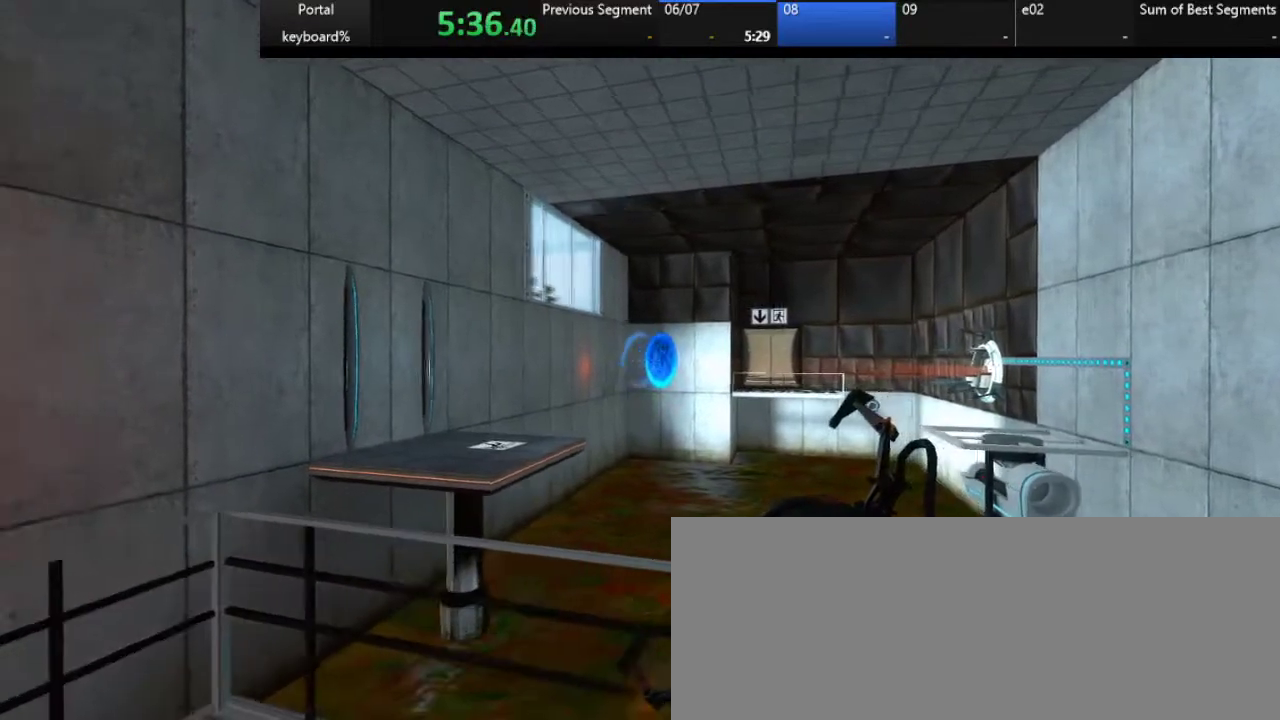
Gameplay with keyboard; each line is a JSON object with the keys held at the frame after it. "events" lists presses ("down") and releases ("up") of ".", "/", "0", "1", "2", "3", "4", "5", "6", "7", "8", "9", "a", "alt_l", "alt_r", "b", "backslash", "backspace", "c", "caps_lock", "comma", "ctrl_l", "ctrl_r", "d", "down", "e", "equals", "escape", "f", "f1", "f10", "f11", "f12", "f2", "f3", "f4", "f5", "f6", "f7", "f8", "f9", "g", "h", "i", "j", "k", "l", "lbracket", "left", "m", "minus", "n", "o", "p", "q", "quote", "r", "rbracket", "return", "right", "s", "semicolon", "shift_l", "shift_r", "space", "super", "t", "tab", "tilde", "u", "up", "v", "w", "x", "y" and "z" between this image and that frame as [ms after this image, input, new state], when the widget could be followed in between. No other keys are recorded. Mouse input is not recorded.
{"keys": [], "events": [[167, "q", "down"], [317, "q", "up"]]}
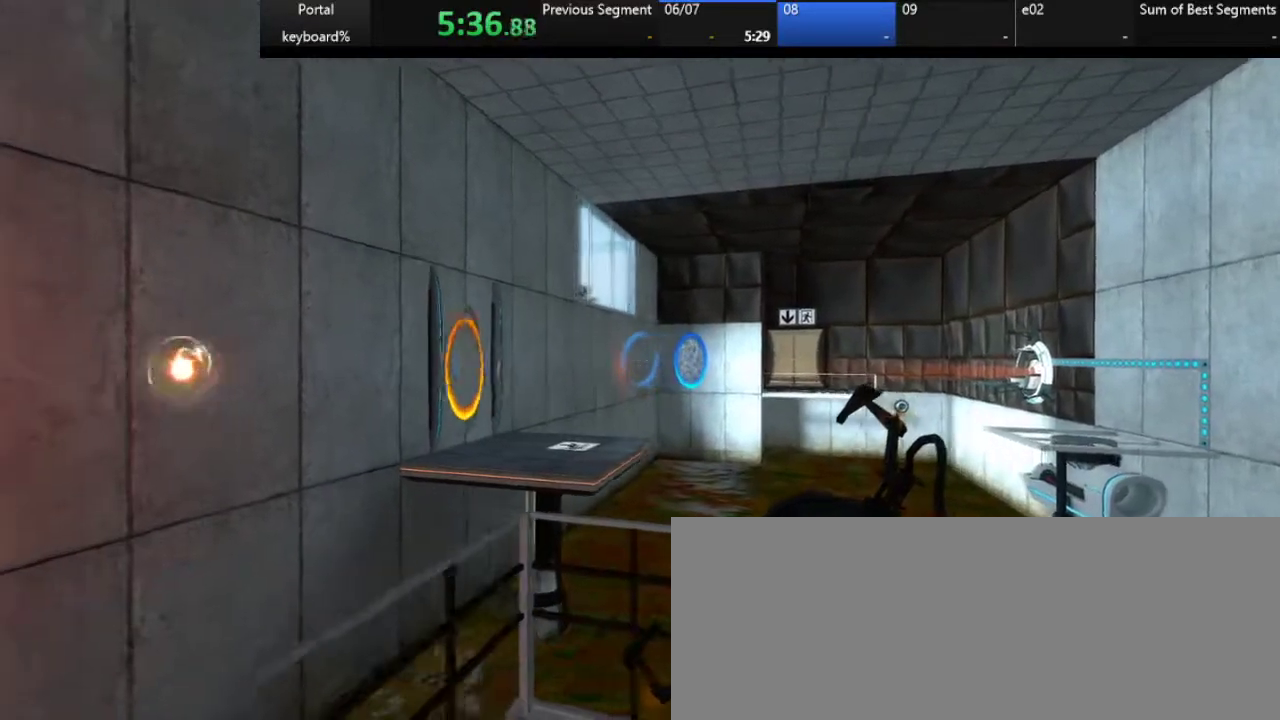
{"keys": [], "events": [[33, "q", "down"], [150, "q", "up"]]}
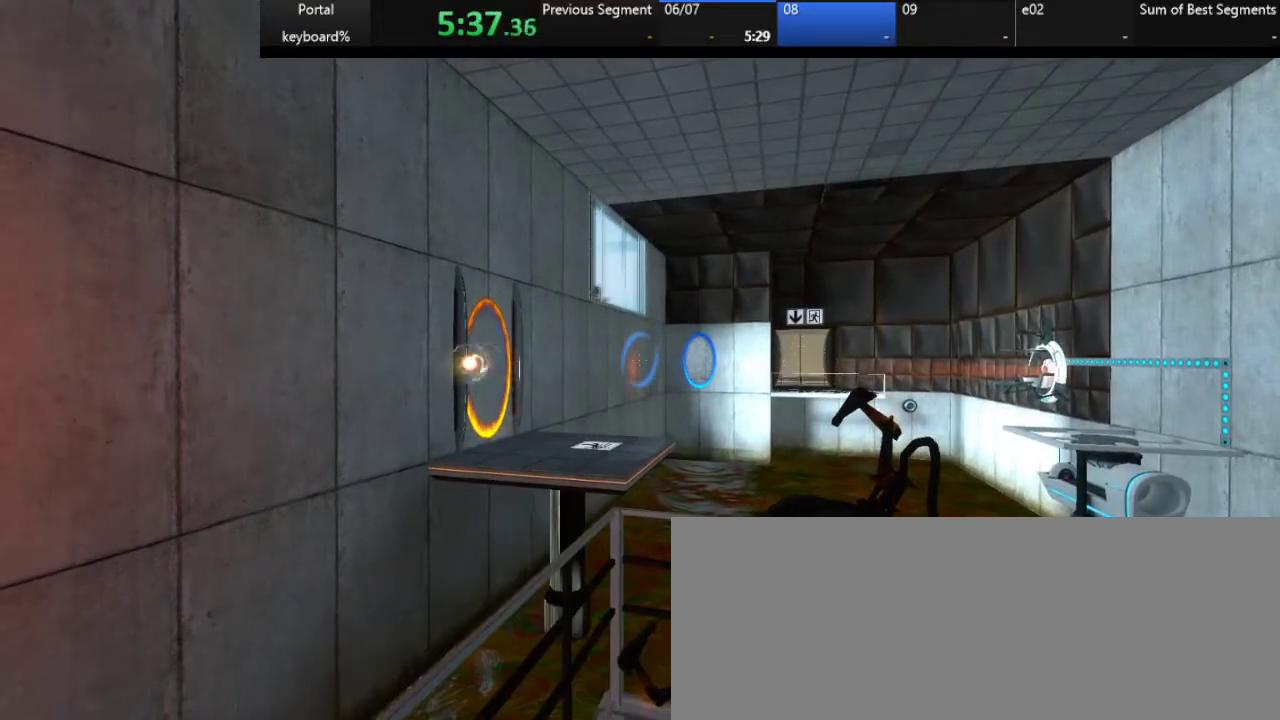
{"keys": [], "events": []}
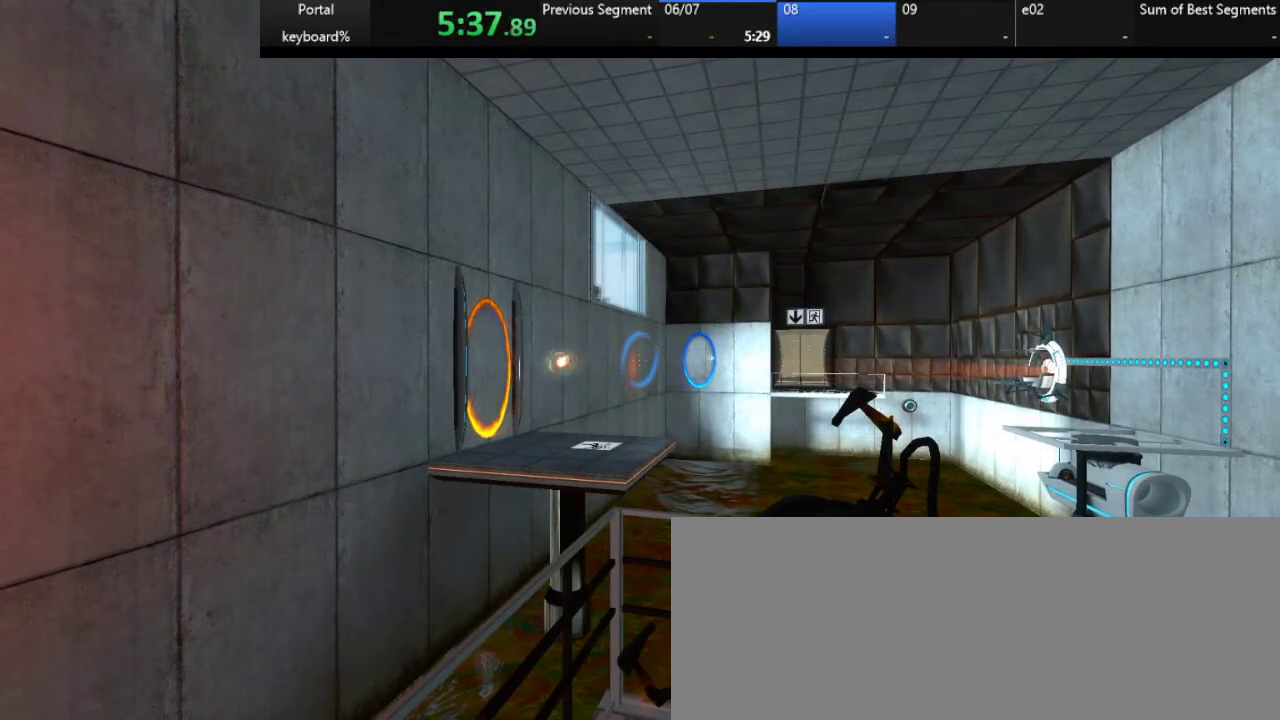
{"keys": [], "events": []}
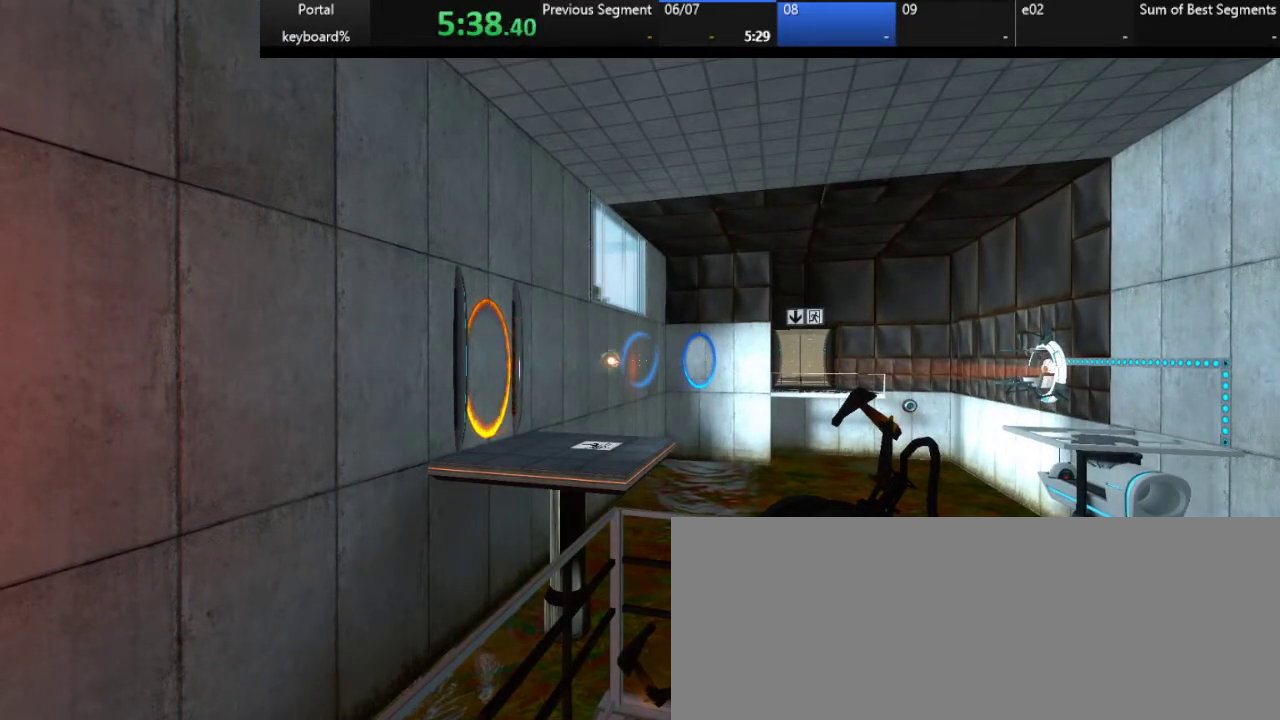
{"keys": [], "events": []}
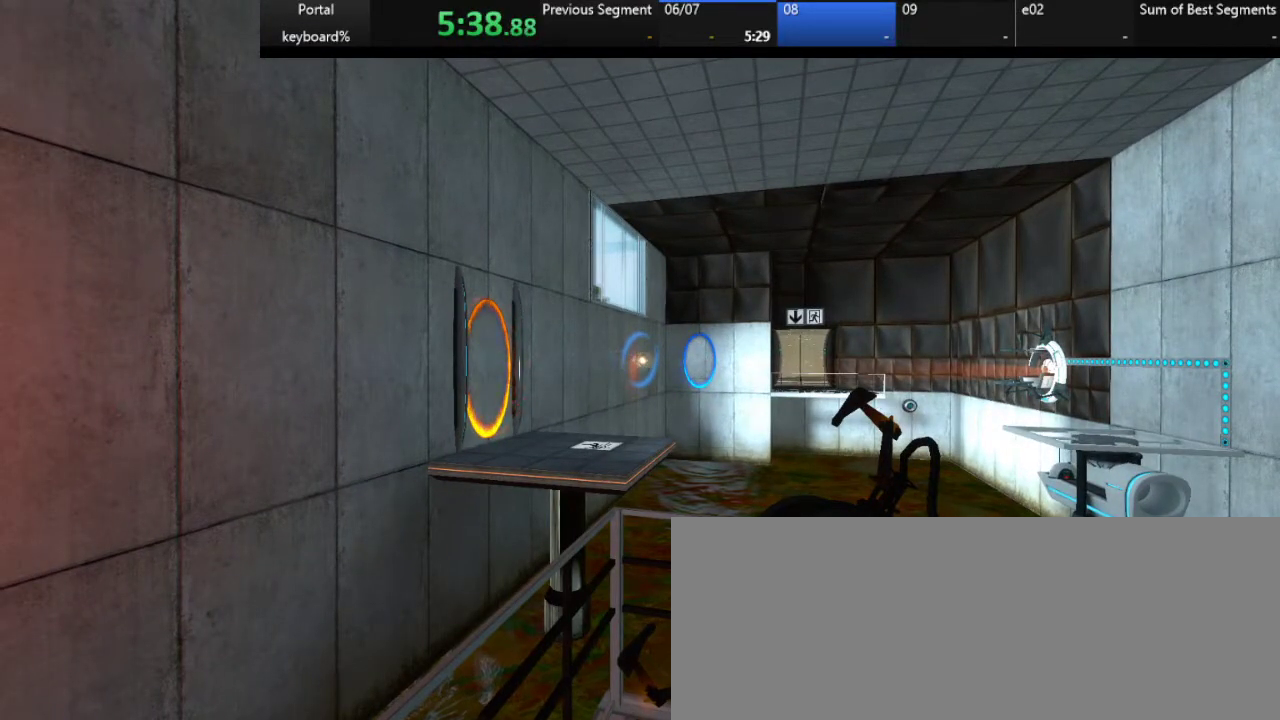
{"keys": [], "events": []}
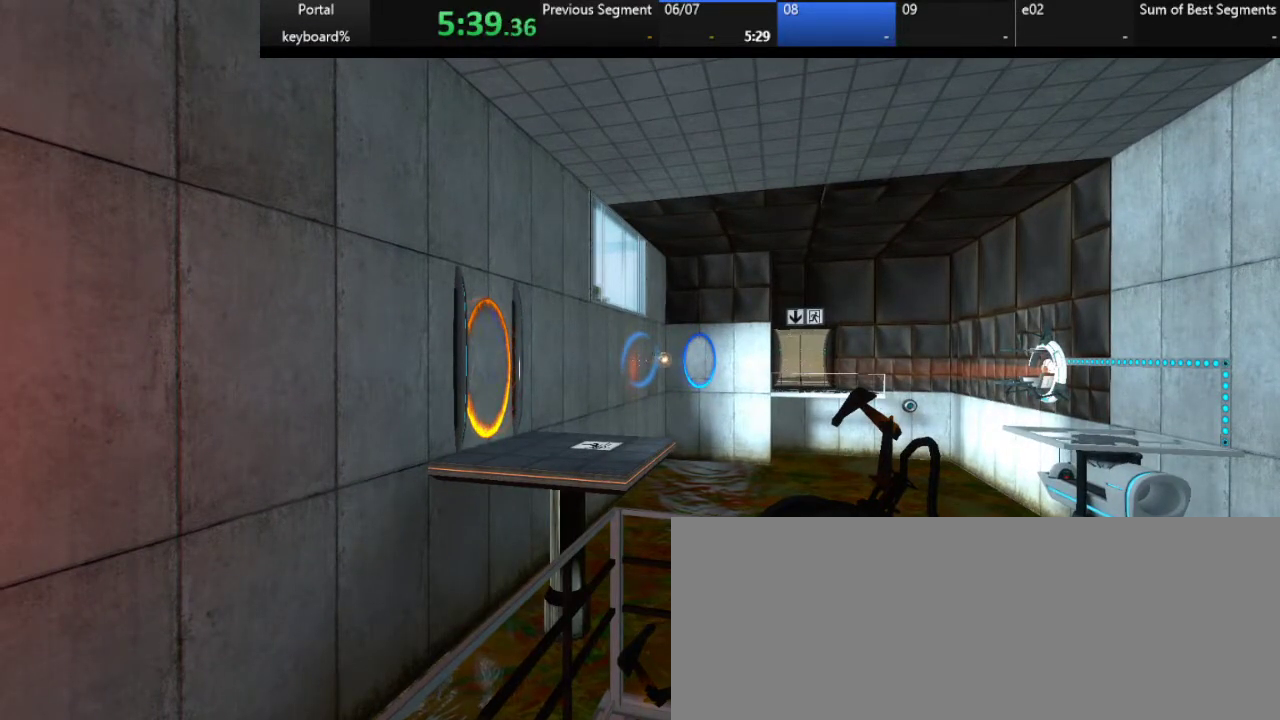
{"keys": [], "events": []}
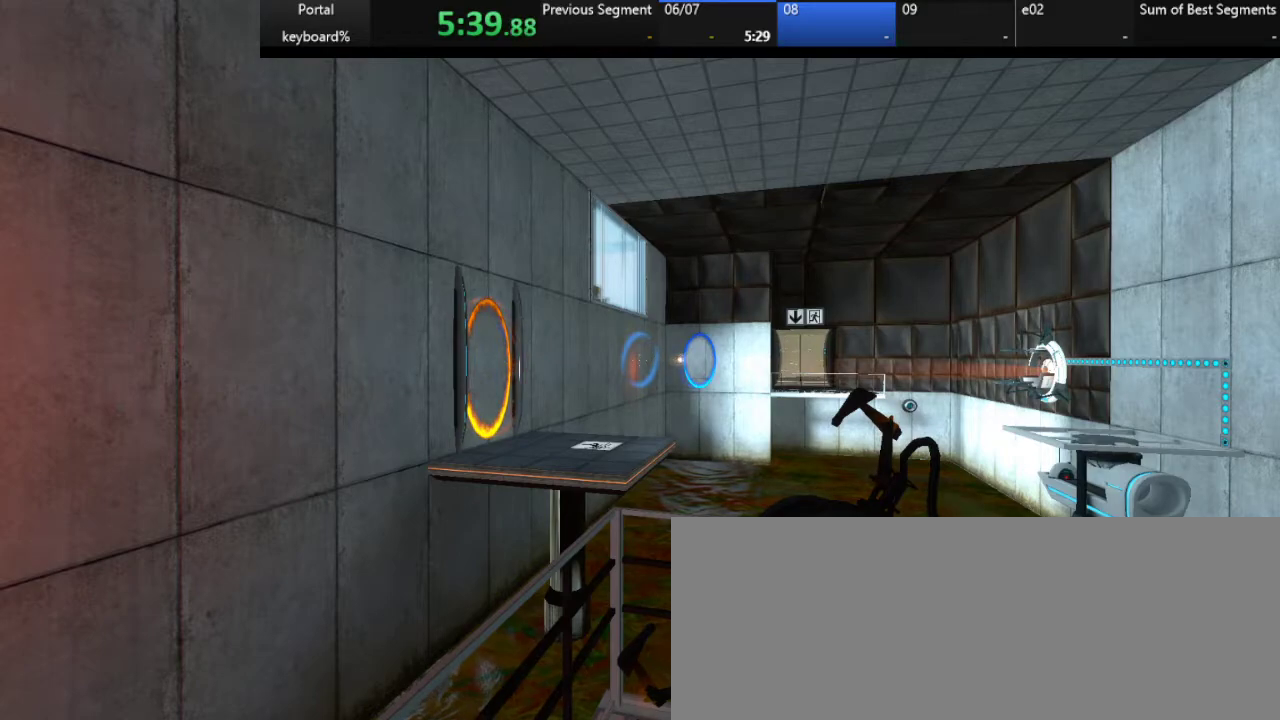
{"keys": [], "events": []}
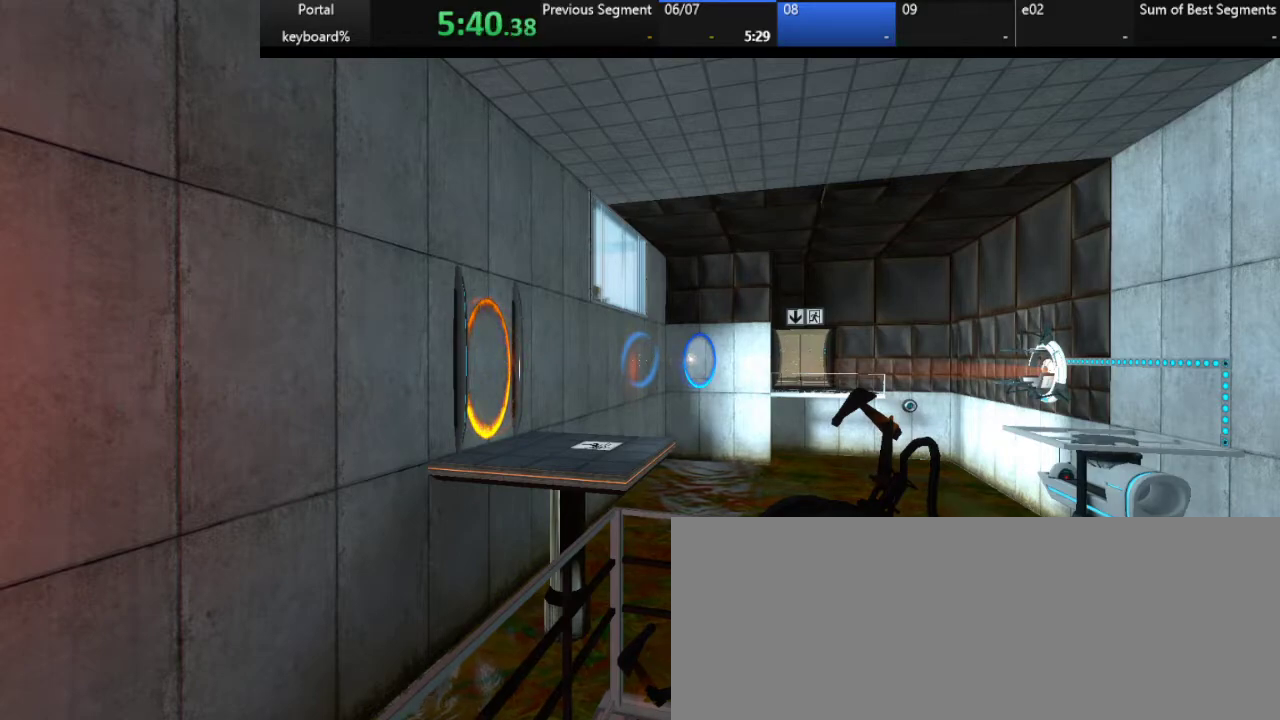
{"keys": [], "events": []}
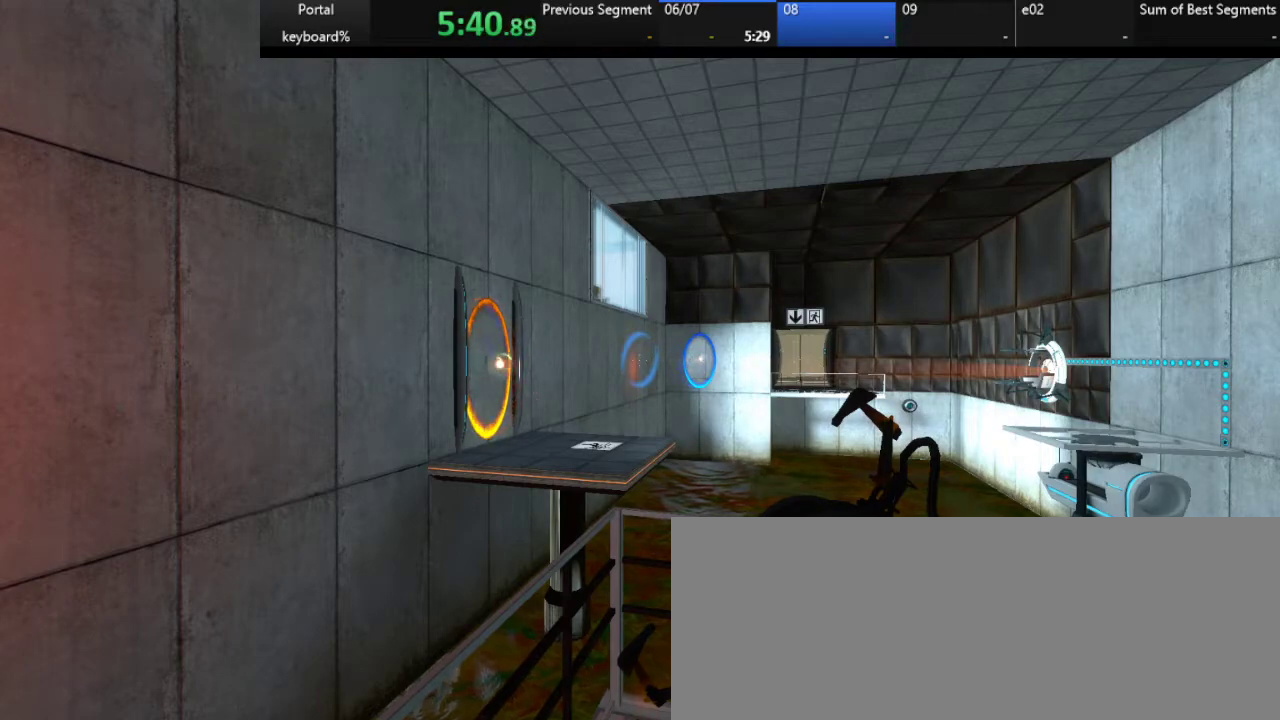
{"keys": [], "events": [[383, "shift_l", "down"], [467, "shift_l", "up"]]}
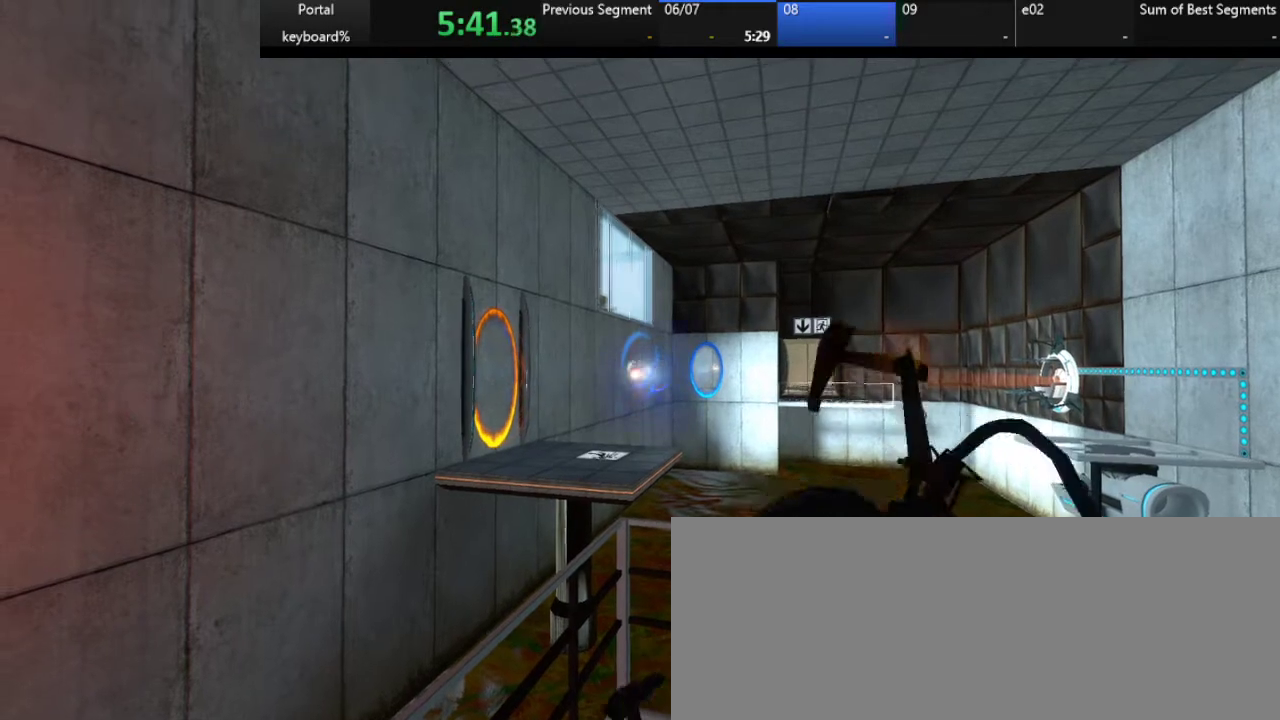
{"keys": ["d"], "events": [[483, "d", "down"]]}
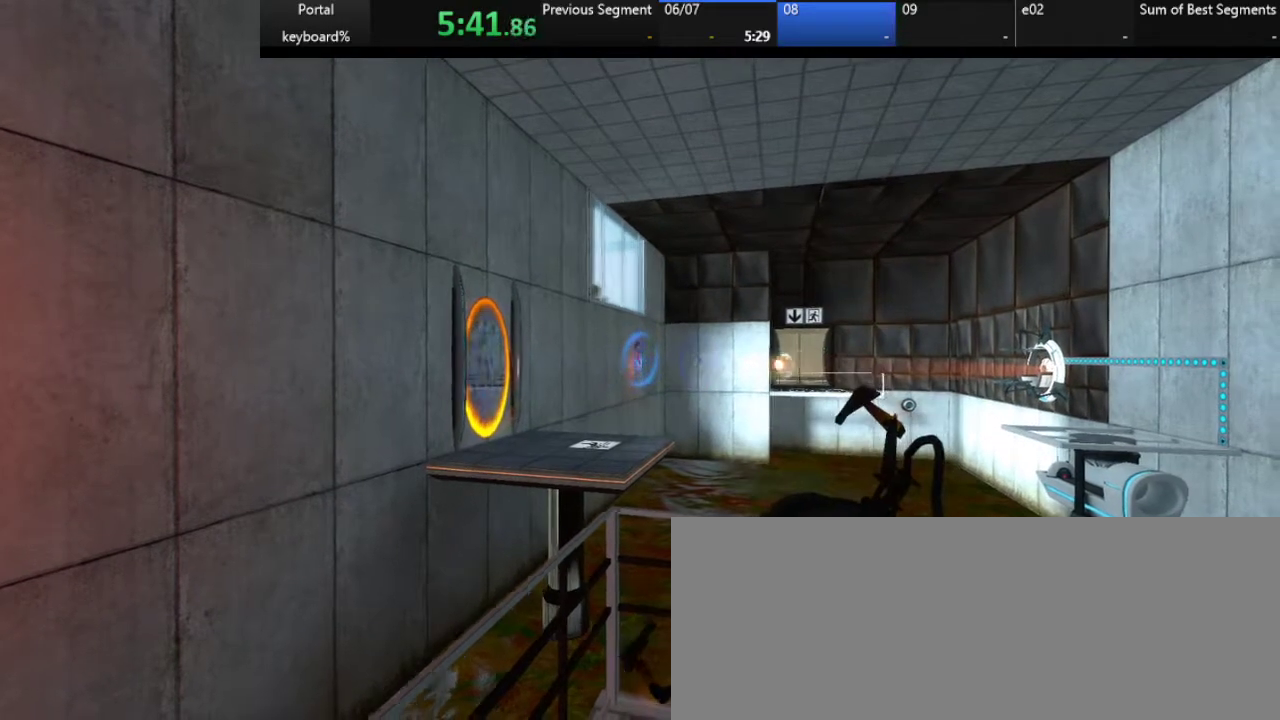
{"keys": [], "events": [[233, "d", "up"], [450, "left", "down"], [483, "left", "up"]]}
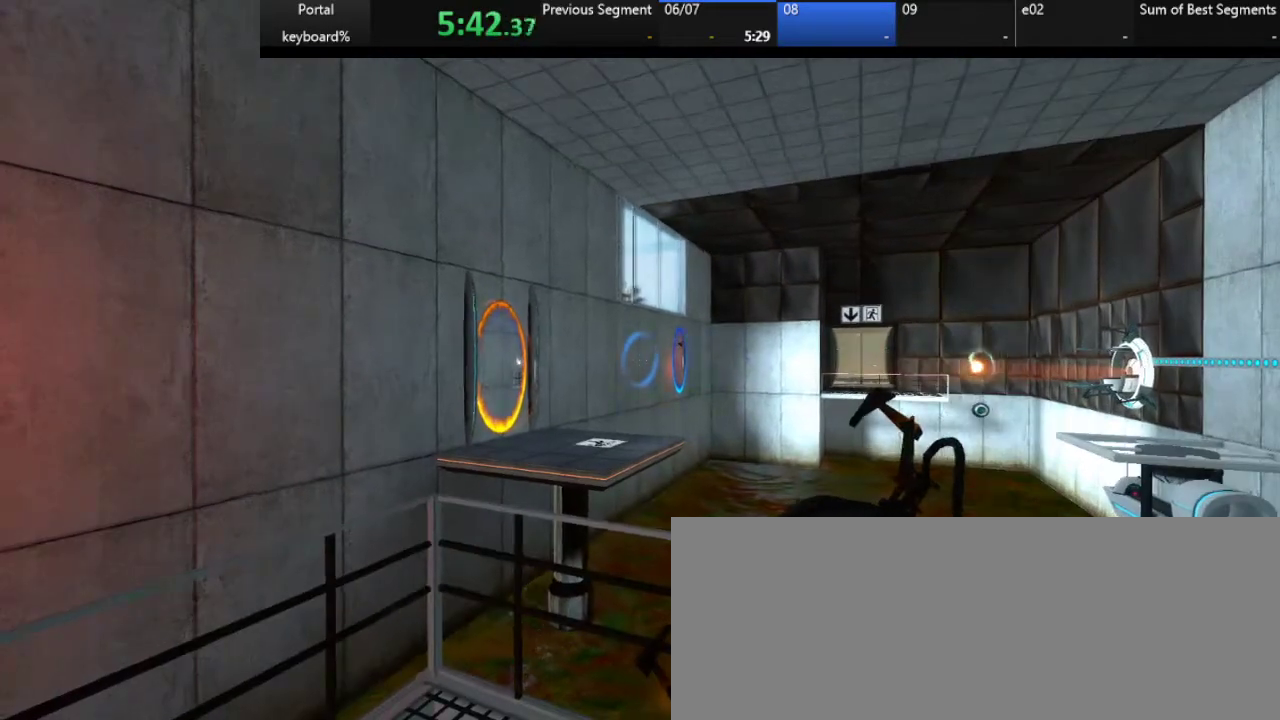
{"keys": [], "events": [[383, "d", "down"], [467, "d", "up"]]}
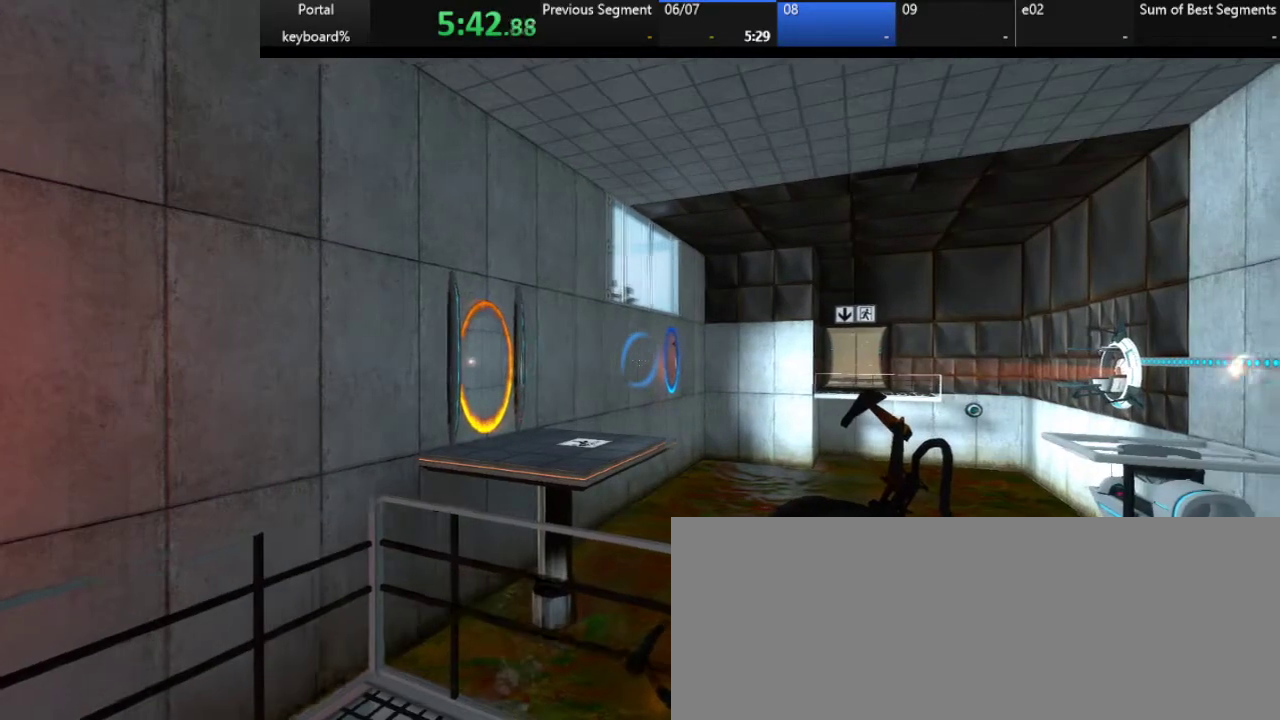
{"keys": [], "events": [[117, "d", "down"], [250, "d", "up"], [333, "q", "down"], [450, "q", "up"]]}
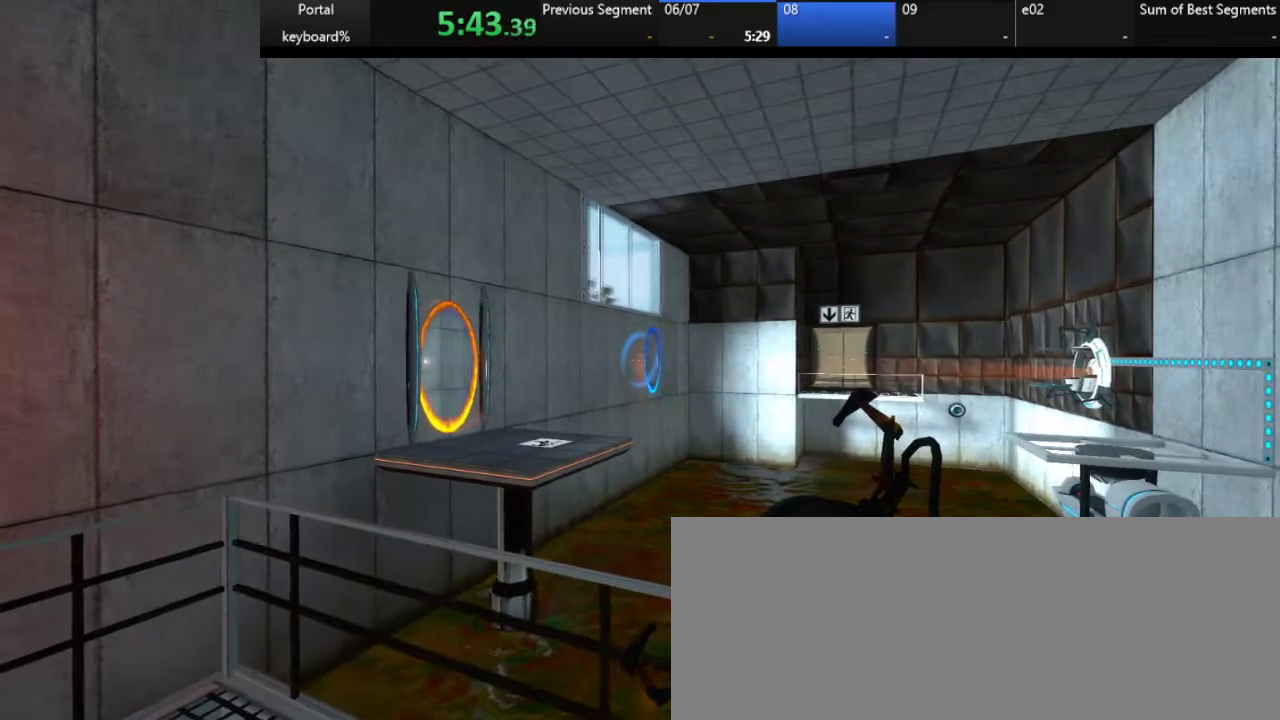
{"keys": [], "events": [[100, "s", "down"], [150, "s", "up"]]}
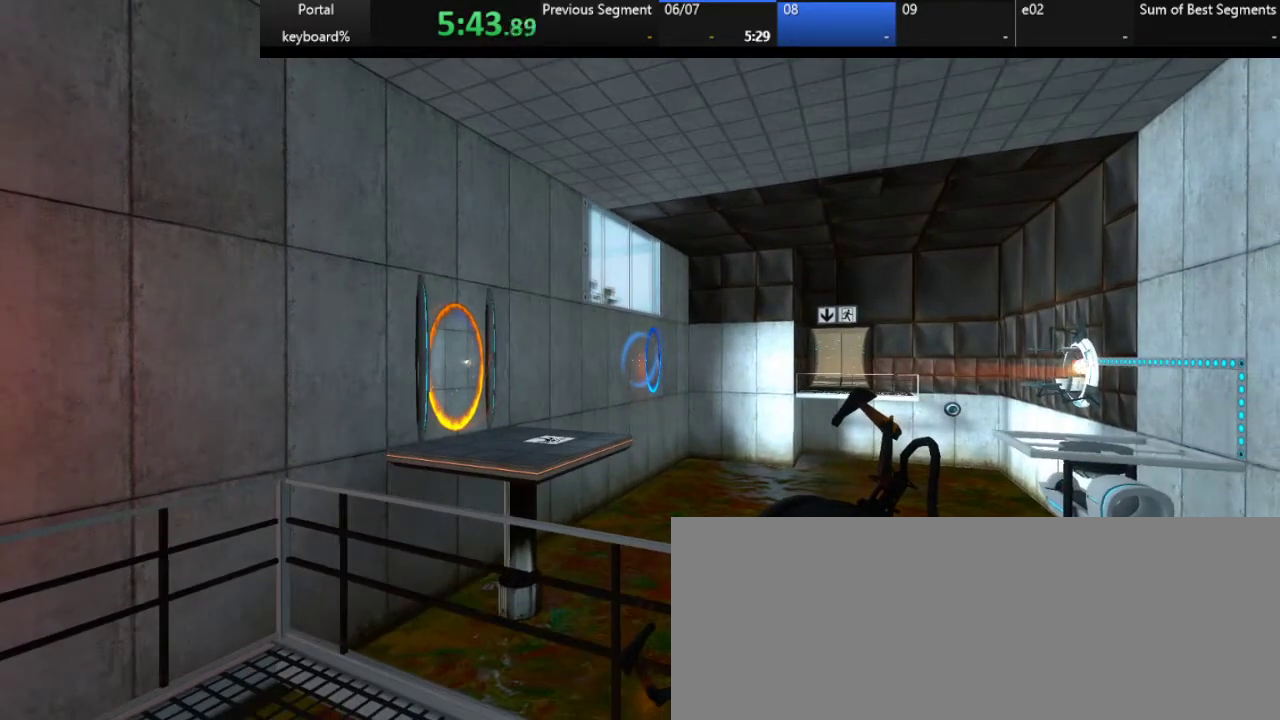
{"keys": ["shift_l"], "events": [[383, "shift_l", "down"]]}
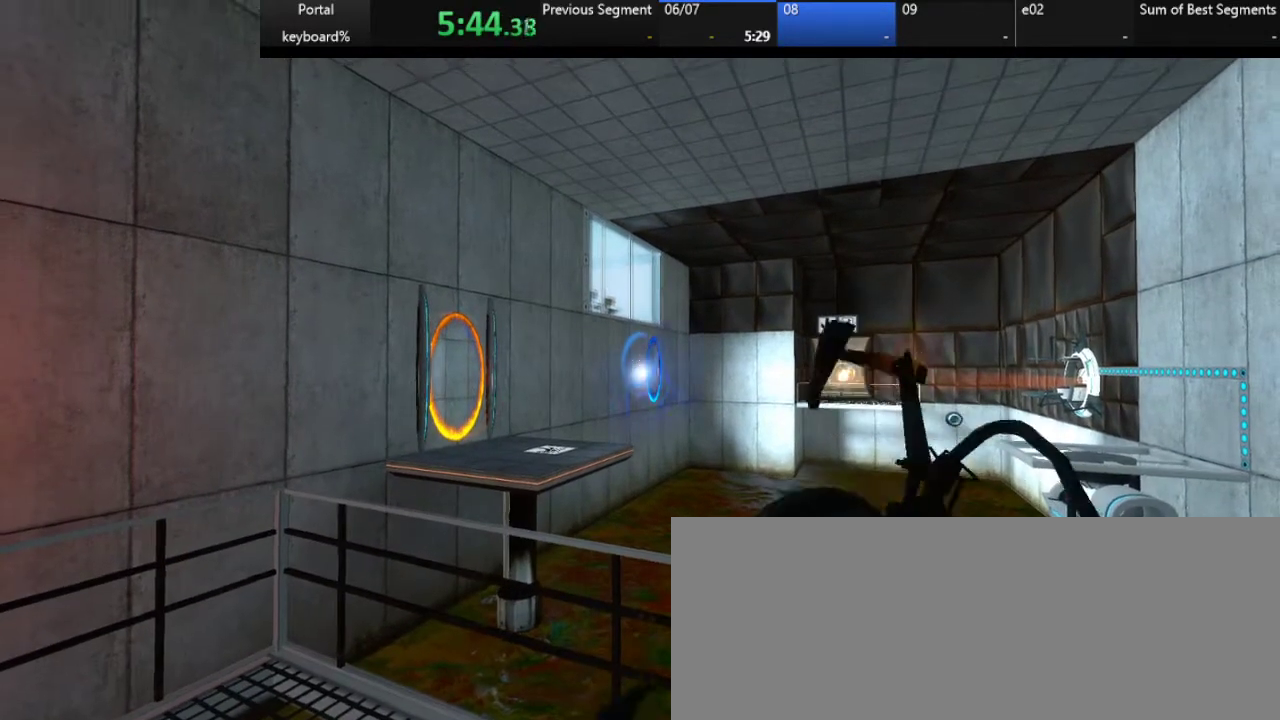
{"keys": ["right"], "events": [[33, "shift_l", "up"], [500, "right", "down"]]}
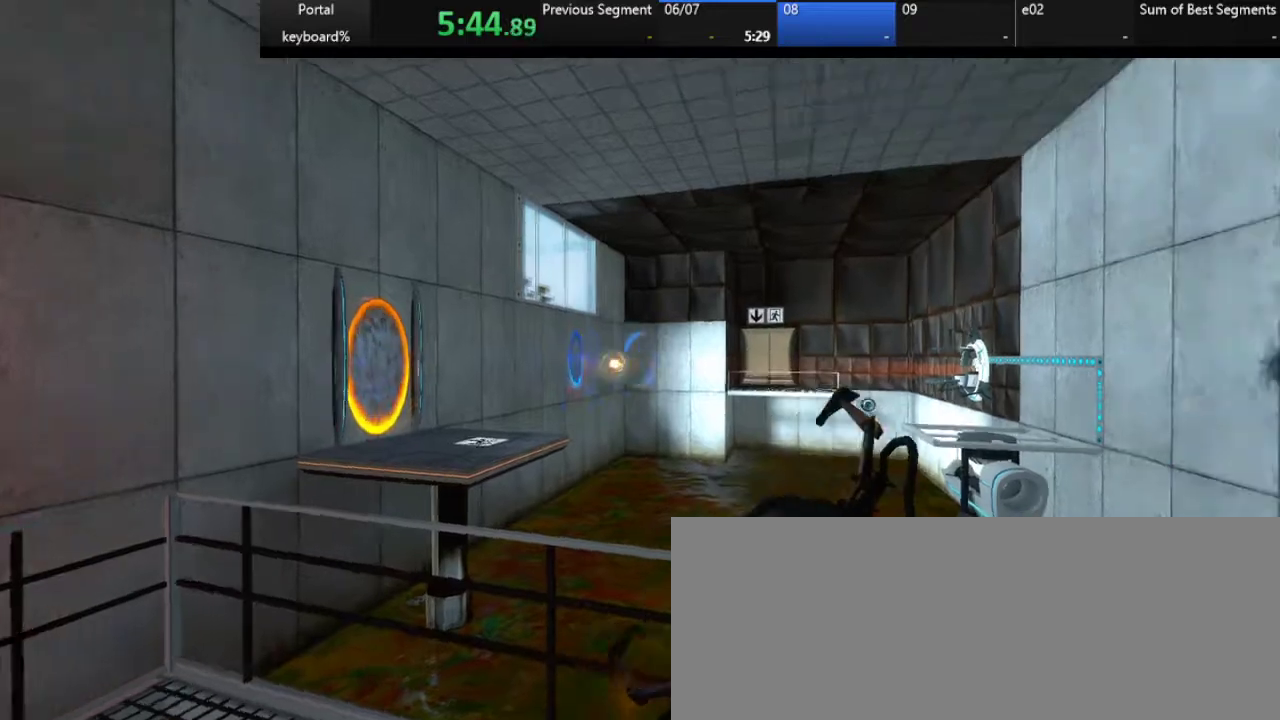
{"keys": ["right"], "events": [[150, "right", "up"], [367, "right", "down"]]}
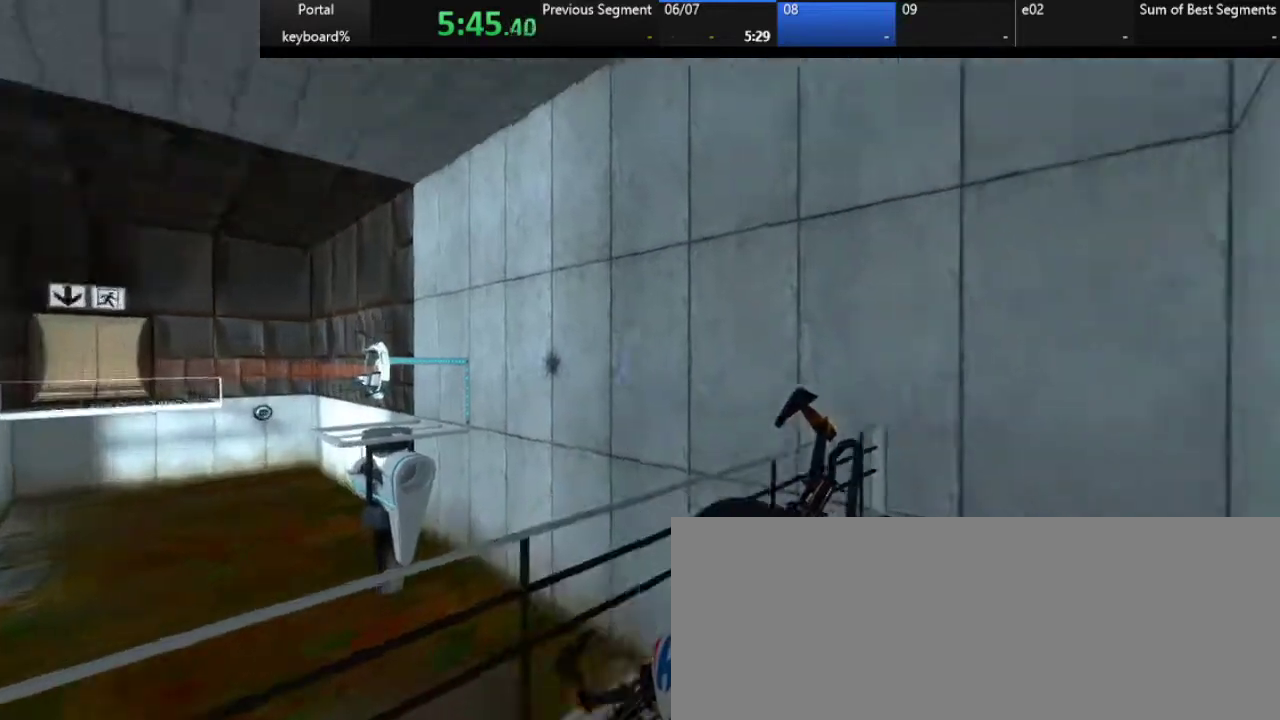
{"keys": ["z"], "events": [[117, "down", "down"], [117, "z", "down"], [233, "right", "up"], [283, "down", "up"]]}
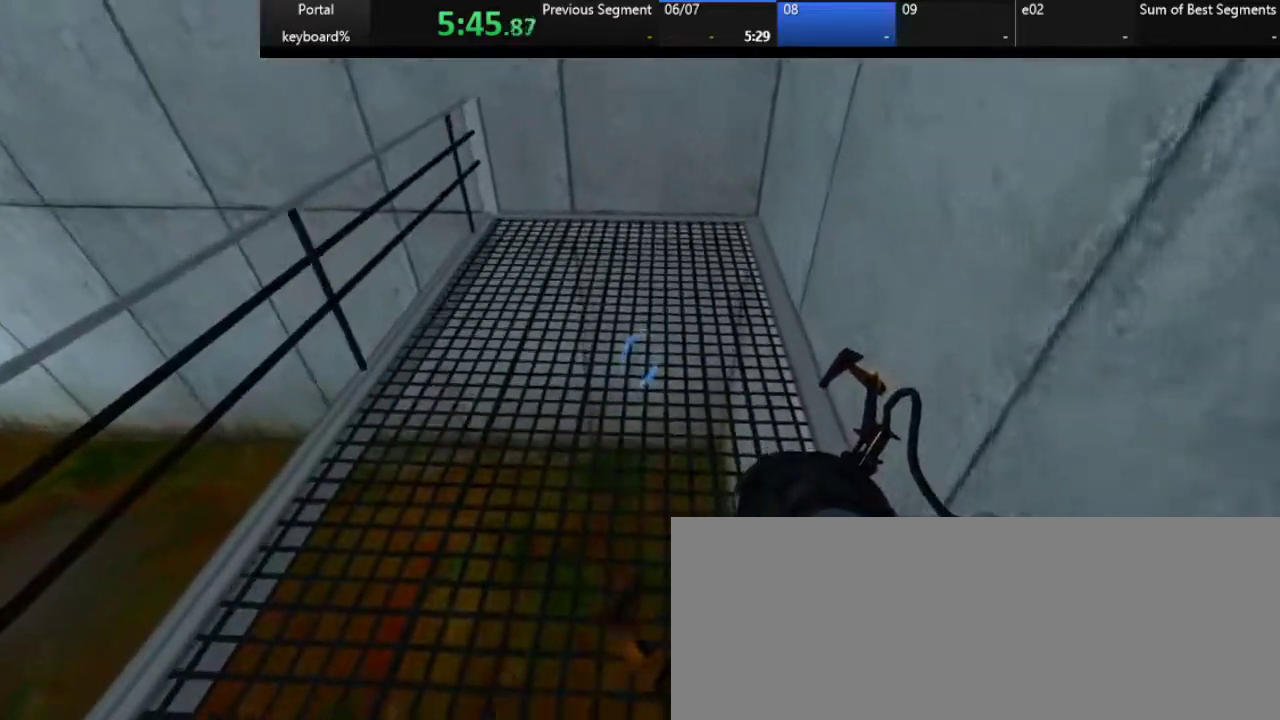
{"keys": ["left"], "events": [[100, "up", "down"], [217, "z", "up"], [267, "left", "down"], [317, "up", "up"]]}
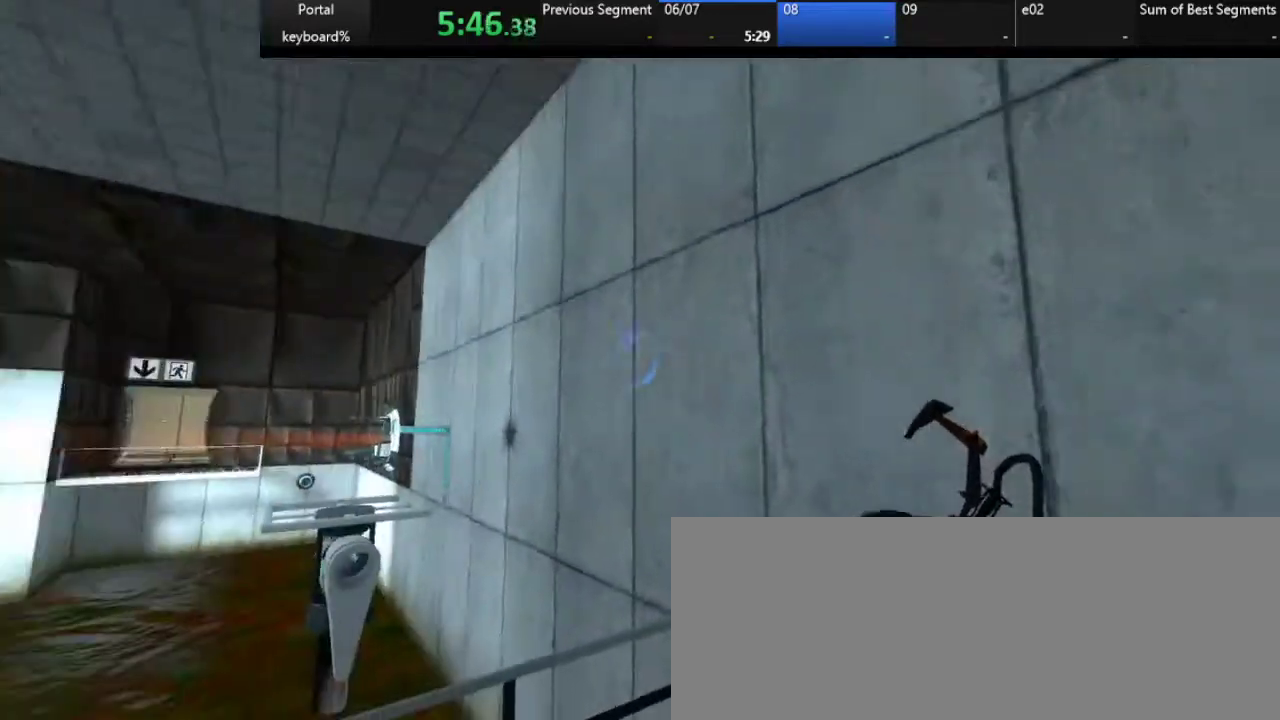
{"keys": [], "events": [[33, "left", "up"]]}
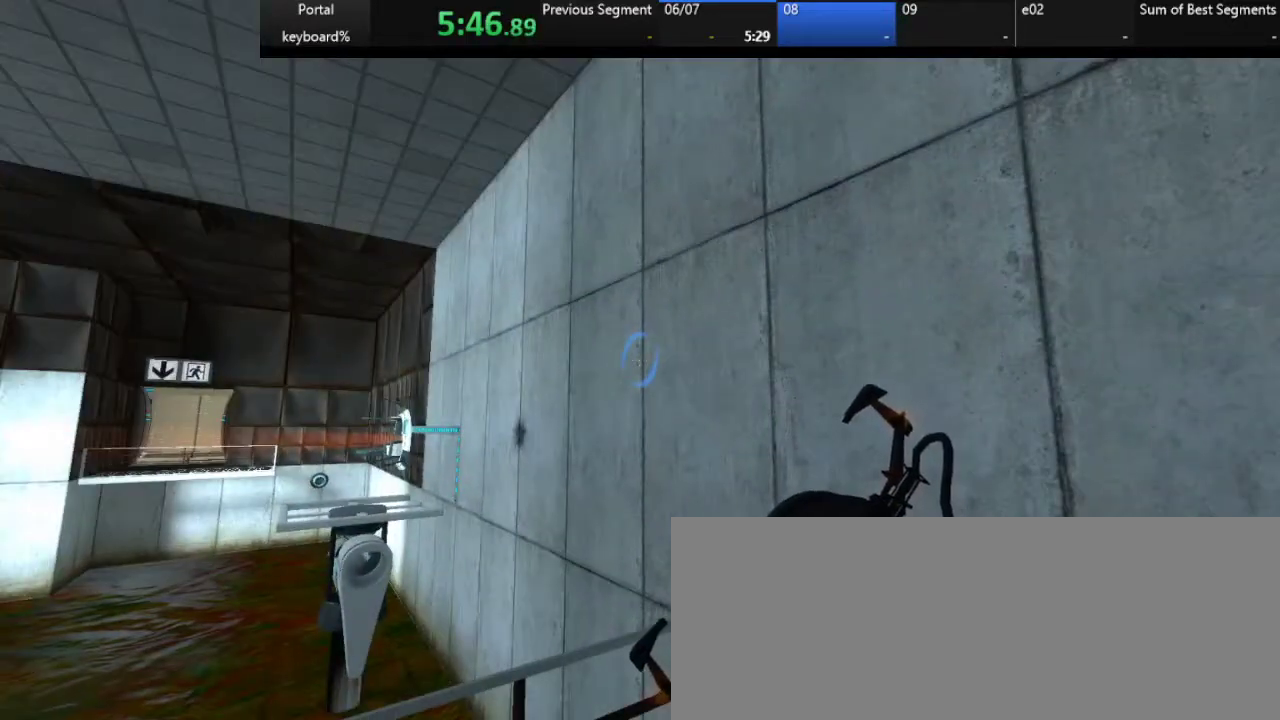
{"keys": ["right"], "events": [[50, "left", "down"], [167, "left", "up"], [350, "right", "down"]]}
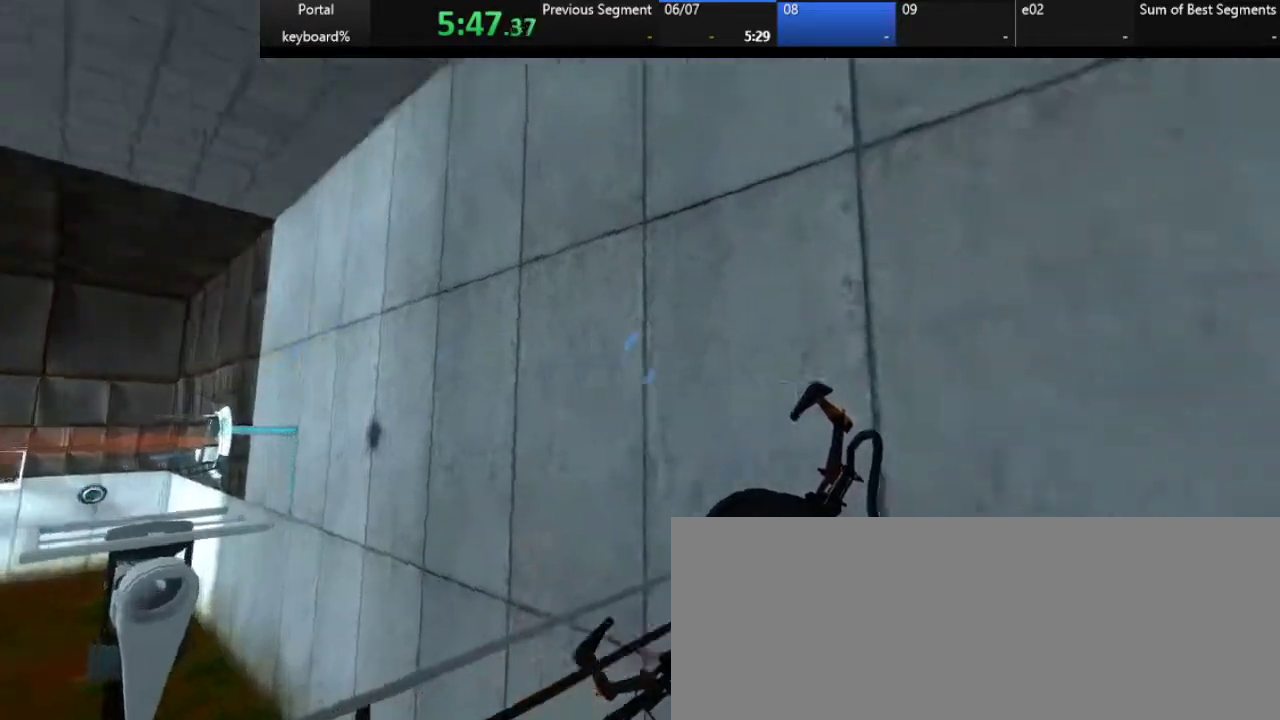
{"keys": ["right", "z"], "events": [[100, "down", "down"], [150, "right", "up"], [150, "z", "down"], [300, "down", "up"], [467, "right", "down"]]}
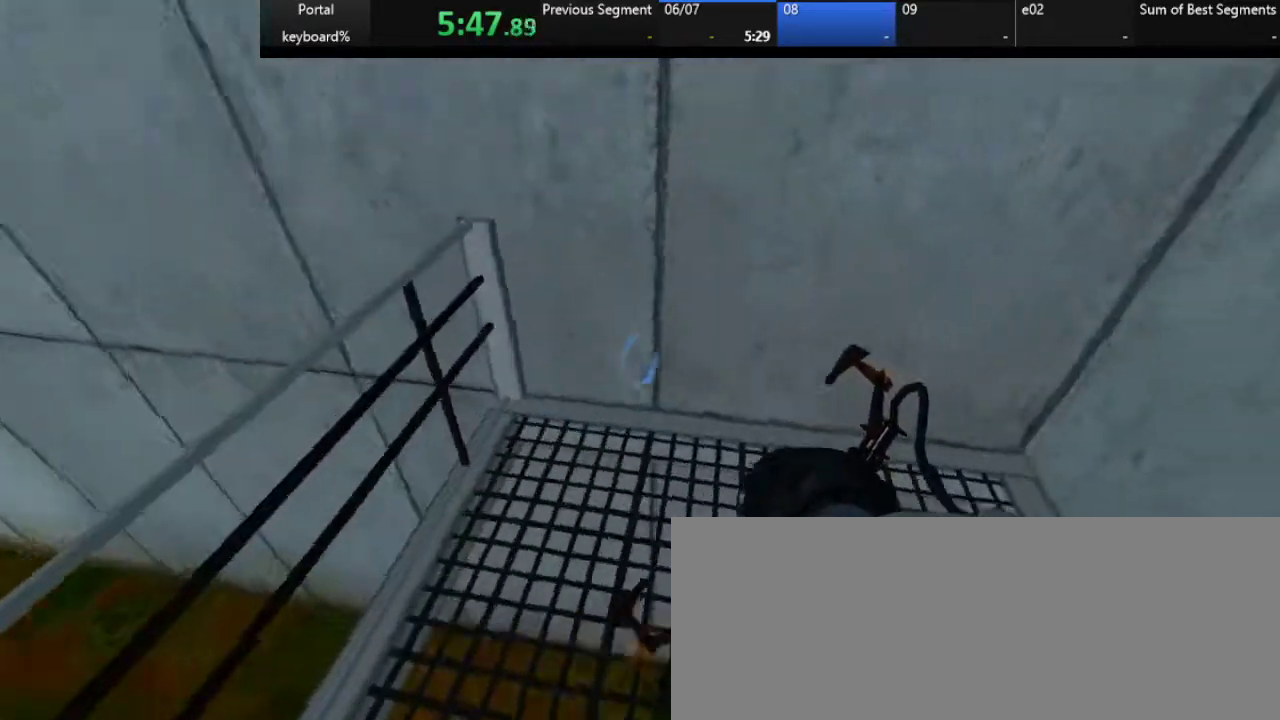
{"keys": [], "events": [[83, "right", "up"], [167, "shift_l", "down"], [250, "shift_l", "up"], [300, "z", "up"]]}
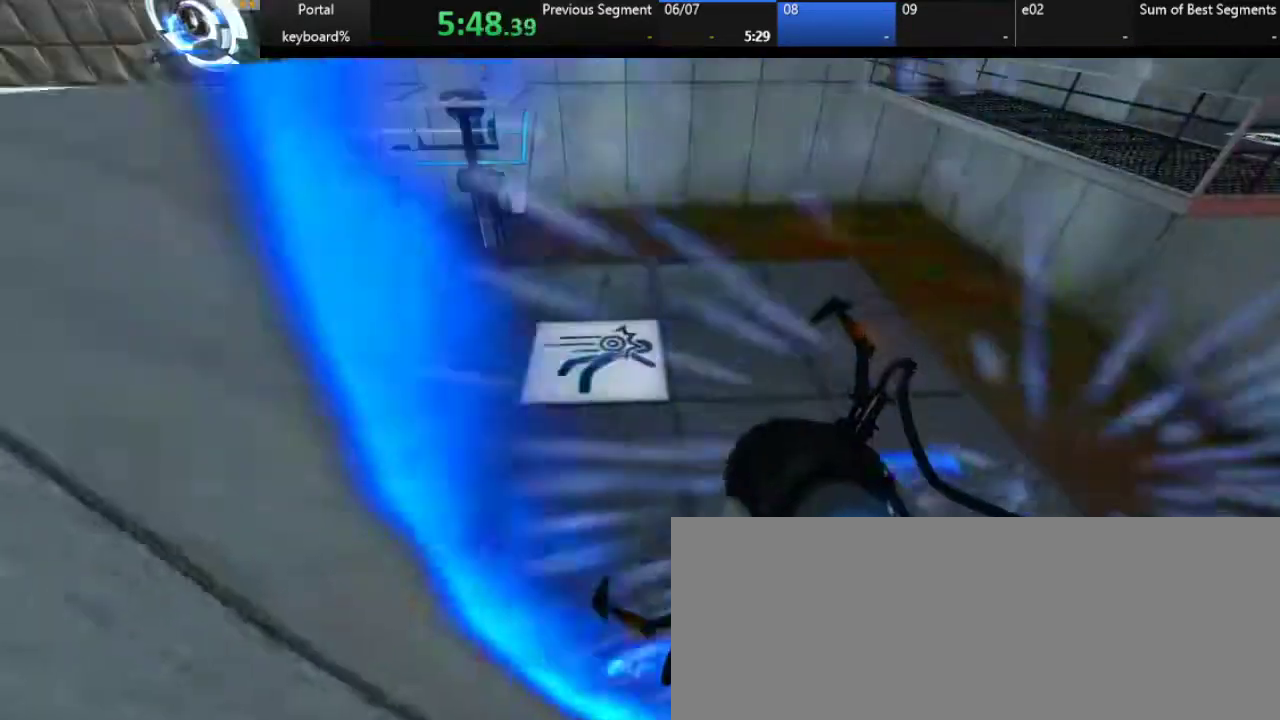
{"keys": [], "events": [[83, "z", "down"], [200, "z", "up"], [317, "up", "down"], [467, "up", "up"]]}
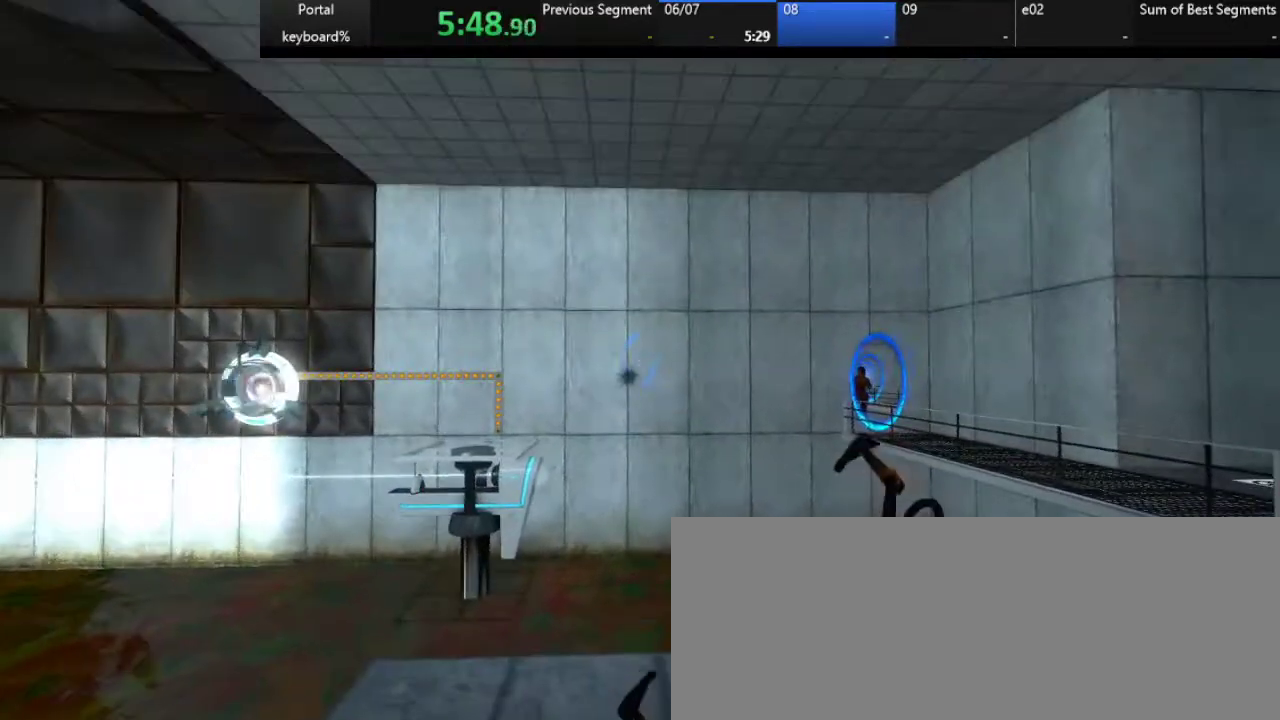
{"keys": [], "events": [[117, "left", "down"], [233, "left", "up"]]}